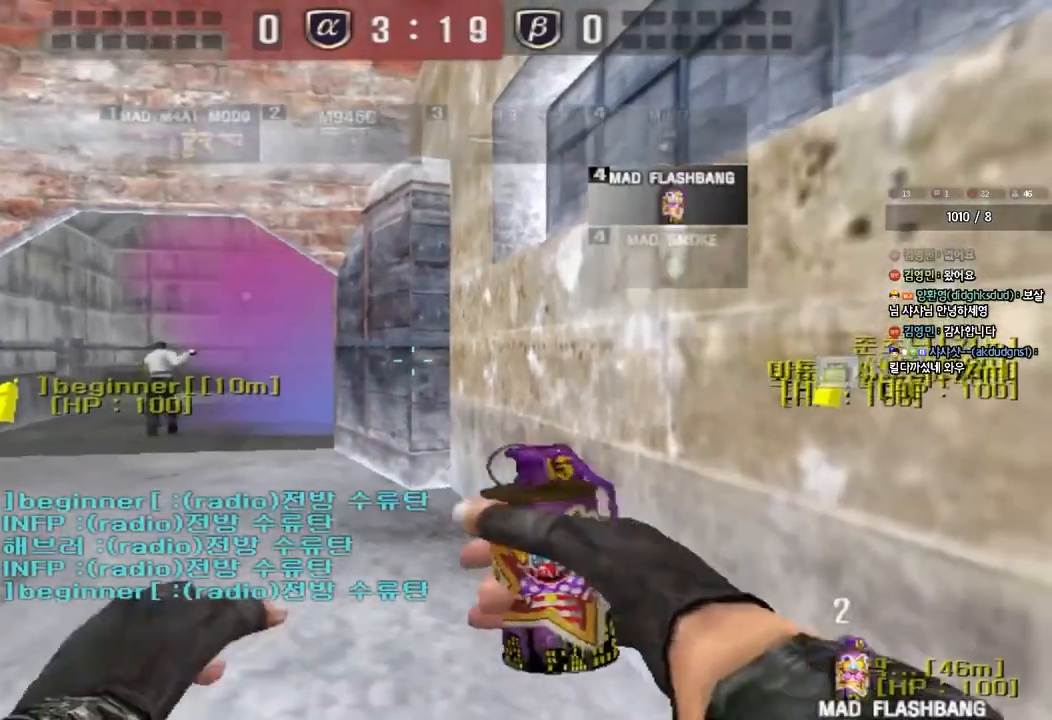
Gameplay with keyboard; each line is a JSON object with the keys held at the frame after it. "events" lists presses ("down") and releases ("up") of "a", "ctrl", "d", "e", "f", "q", "r", "s", "shift", "space", "tab" and "w" between this image and that frame as [ms after this image, input, new state], when the widget could be followed in between. No other keys are recorded. Mouse input is not recorded.
{"keys": ["a", "w"], "events": [[67, "d", "up"], [133, "a", "down"], [133, "shift", "up"]]}
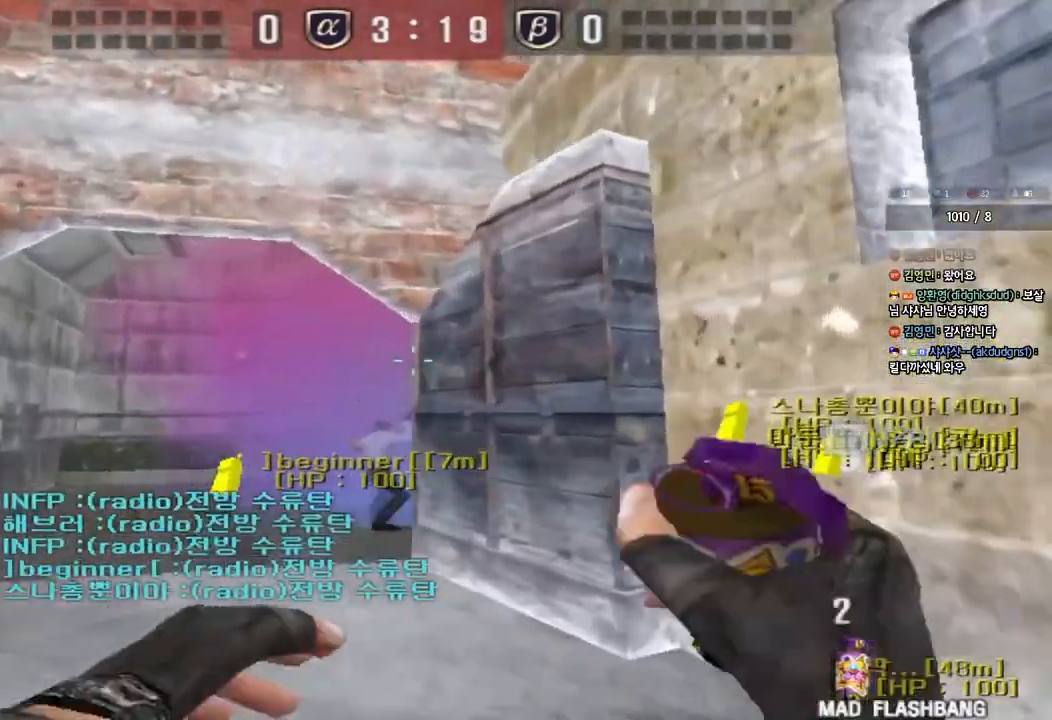
{"keys": ["d", "s"], "events": [[17, "space", "down"], [17, "w", "up"], [67, "a", "up"], [117, "s", "down"], [117, "space", "up"], [150, "d", "down"]]}
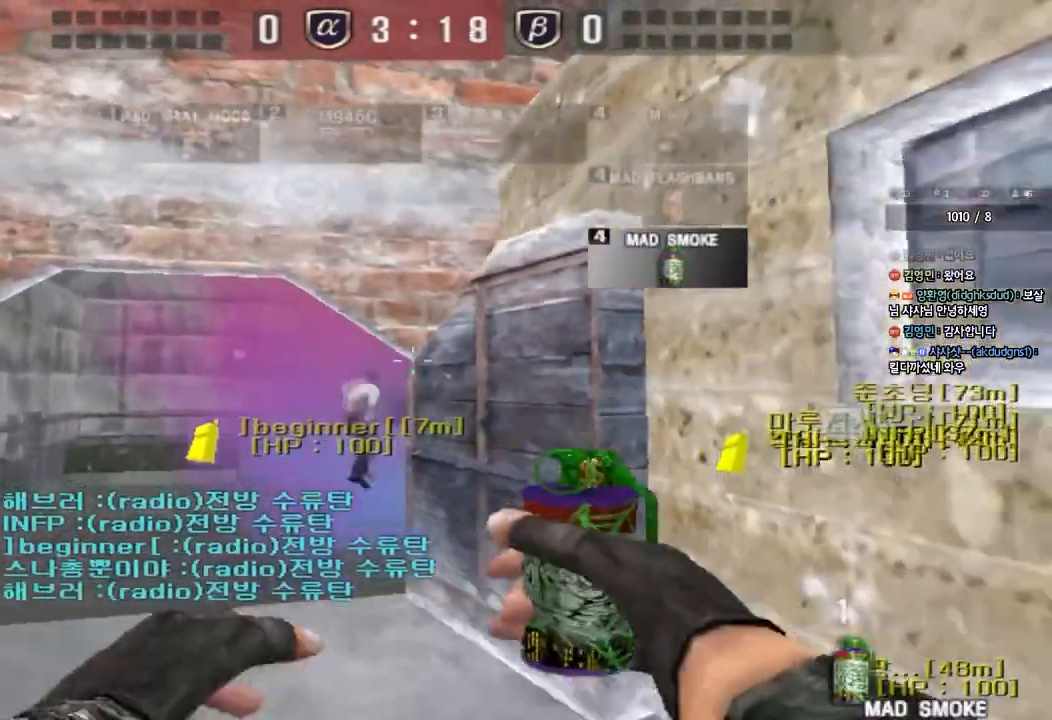
{"keys": ["shift", "space"], "events": [[217, "d", "up"], [233, "a", "down"], [467, "s", "up"], [467, "shift", "down"], [500, "a", "up"], [500, "space", "down"]]}
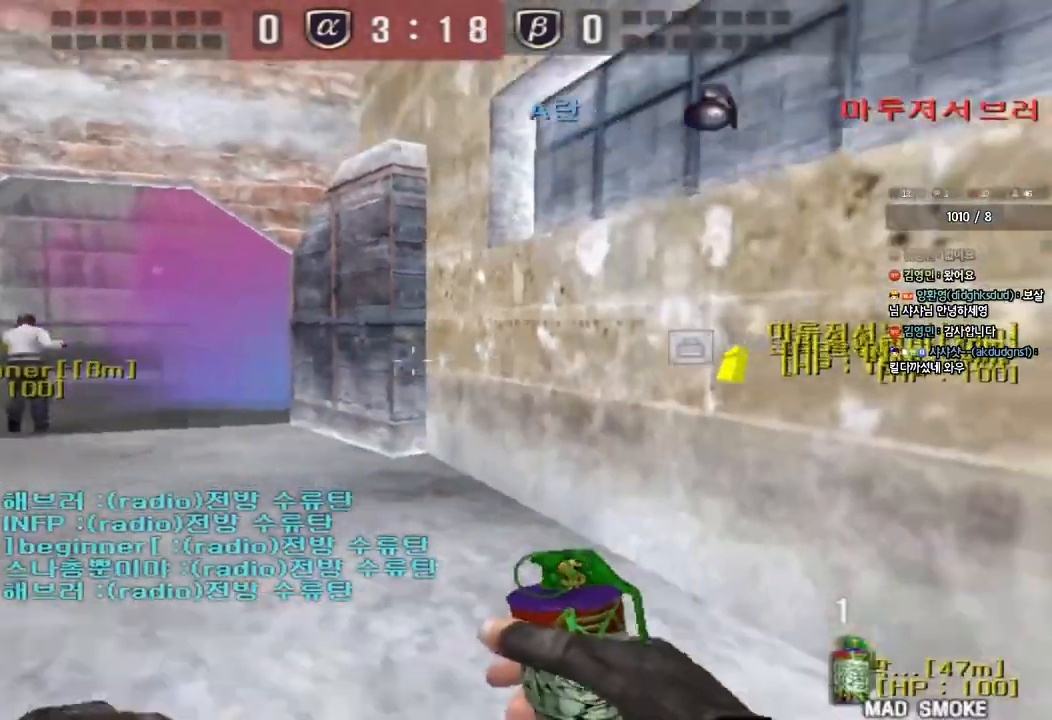
{"keys": [], "events": [[67, "shift", "up"], [83, "space", "up"]]}
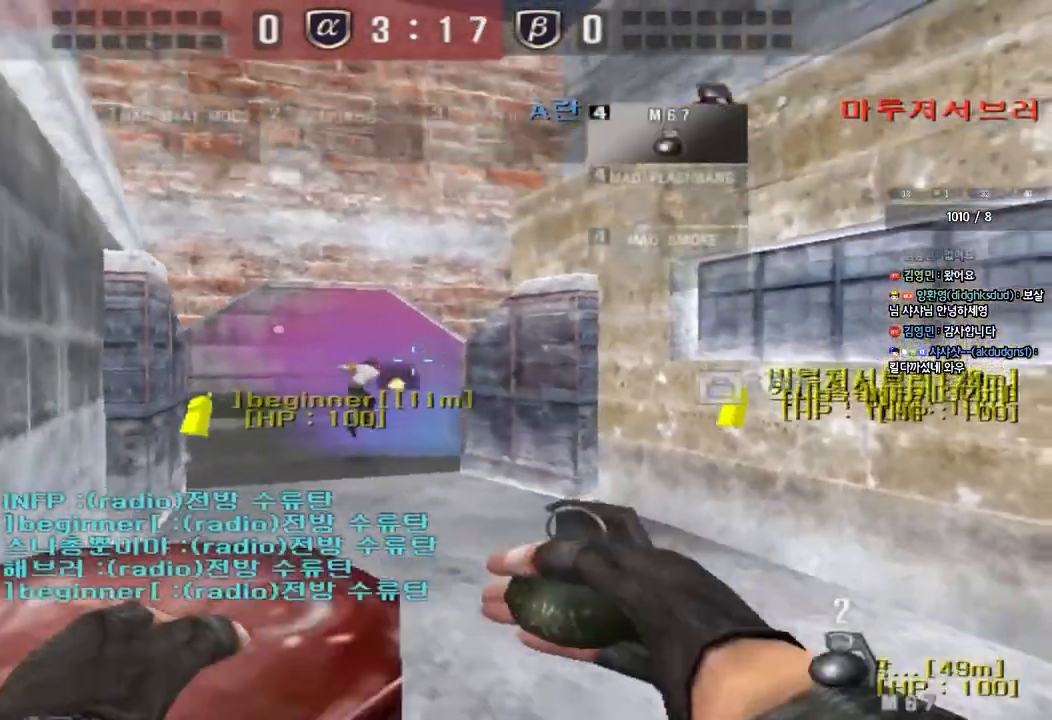
{"keys": ["a", "w"], "events": [[67, "a", "down"], [83, "w", "down"], [100, "shift", "down"], [217, "shift", "up"], [300, "shift", "down"], [350, "shift", "up"]]}
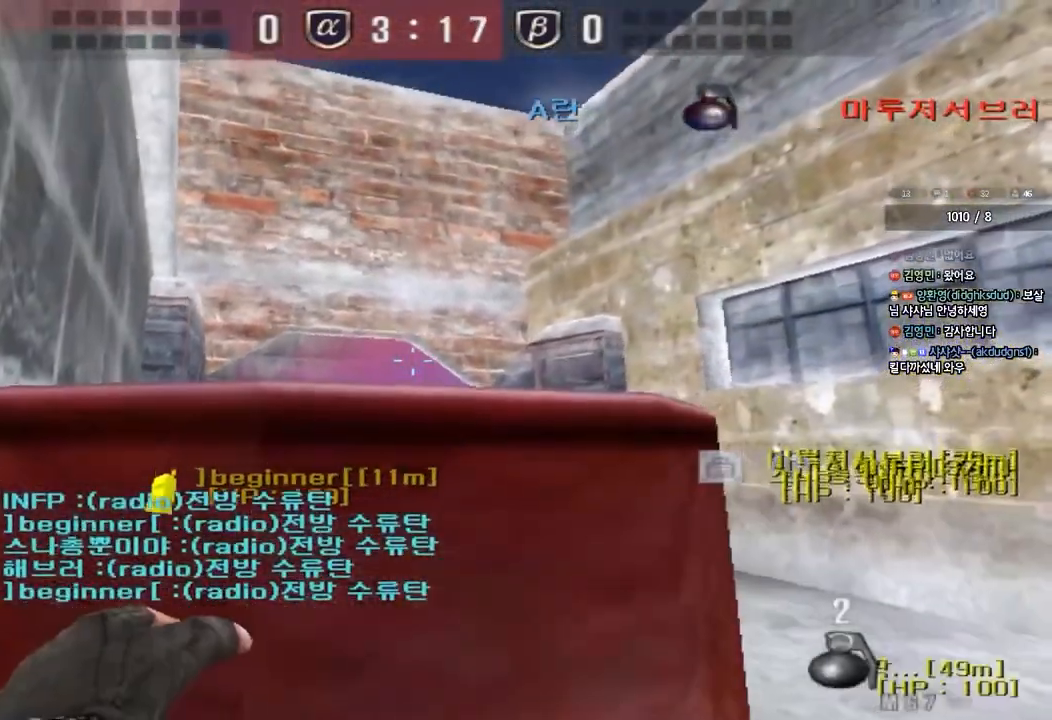
{"keys": ["d", "w"], "events": [[300, "a", "up"], [333, "d", "down"]]}
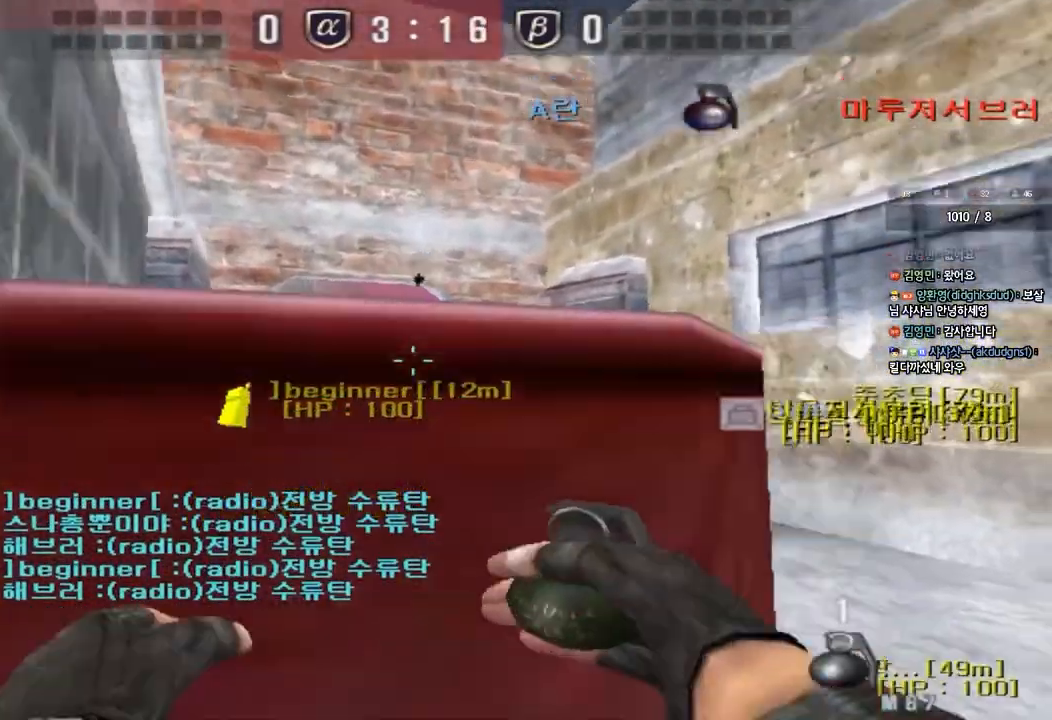
{"keys": ["w"], "events": [[333, "d", "up"]]}
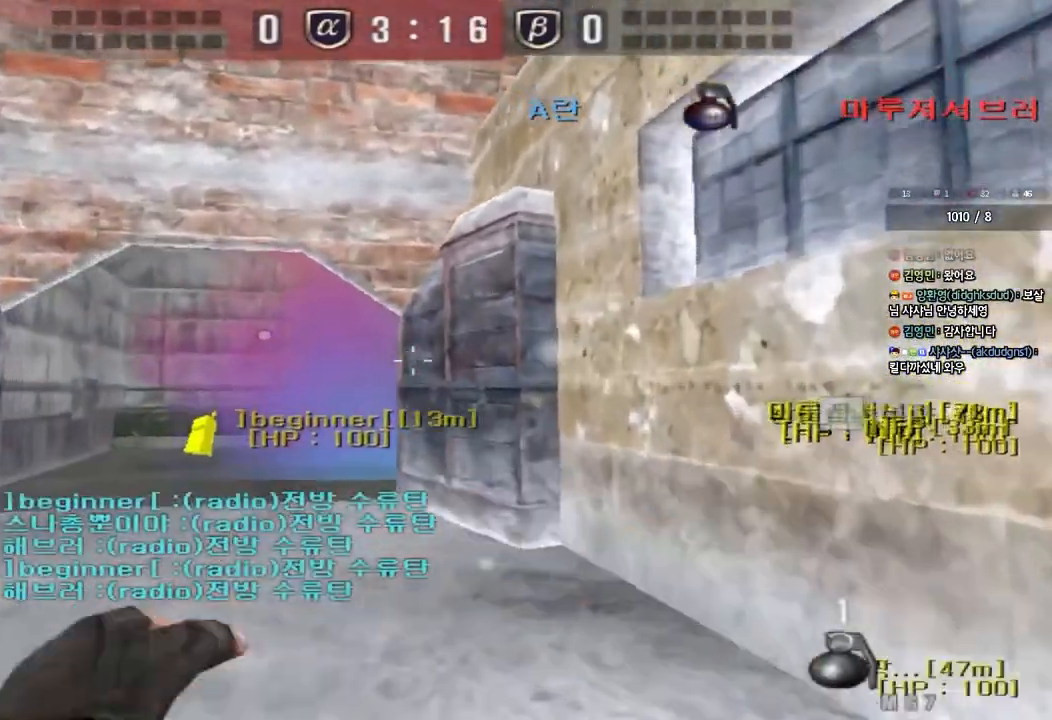
{"keys": ["w"], "events": [[150, "a", "down"], [233, "a", "up"]]}
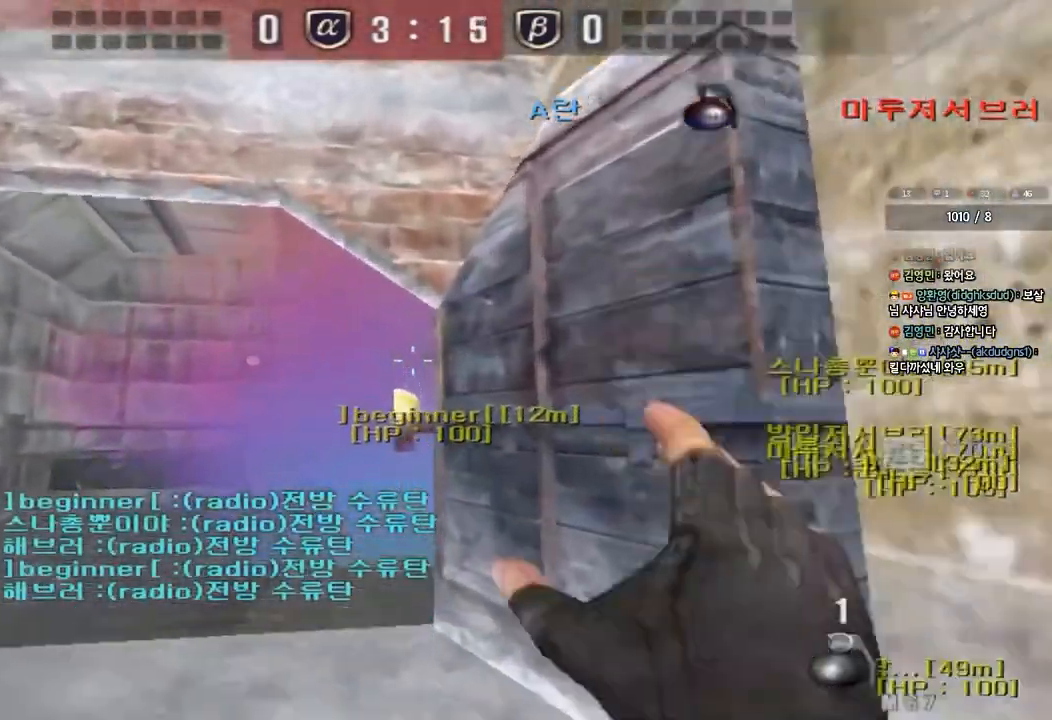
{"keys": ["s"], "events": [[67, "w", "up"], [150, "a", "down"], [150, "s", "down"], [450, "a", "up"]]}
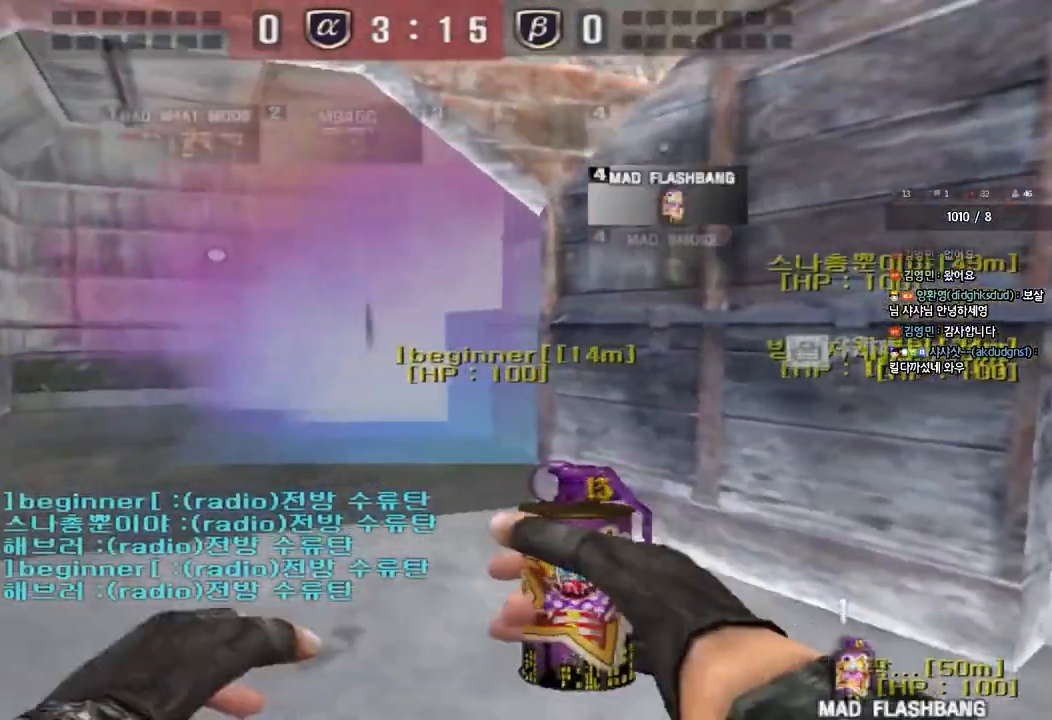
{"keys": [], "events": [[17, "d", "down"], [233, "ctrl", "down"], [233, "d", "up"], [250, "s", "up"], [267, "space", "down"], [383, "space", "up"], [400, "ctrl", "up"]]}
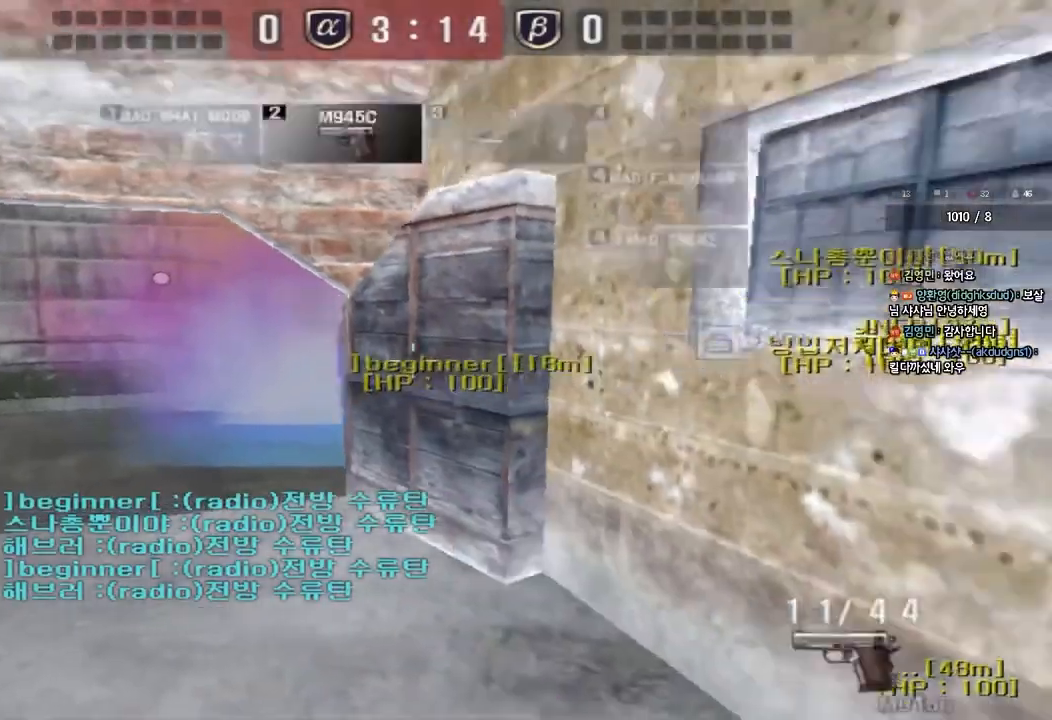
{"keys": ["a", "w"], "events": [[450, "a", "down"], [467, "w", "down"]]}
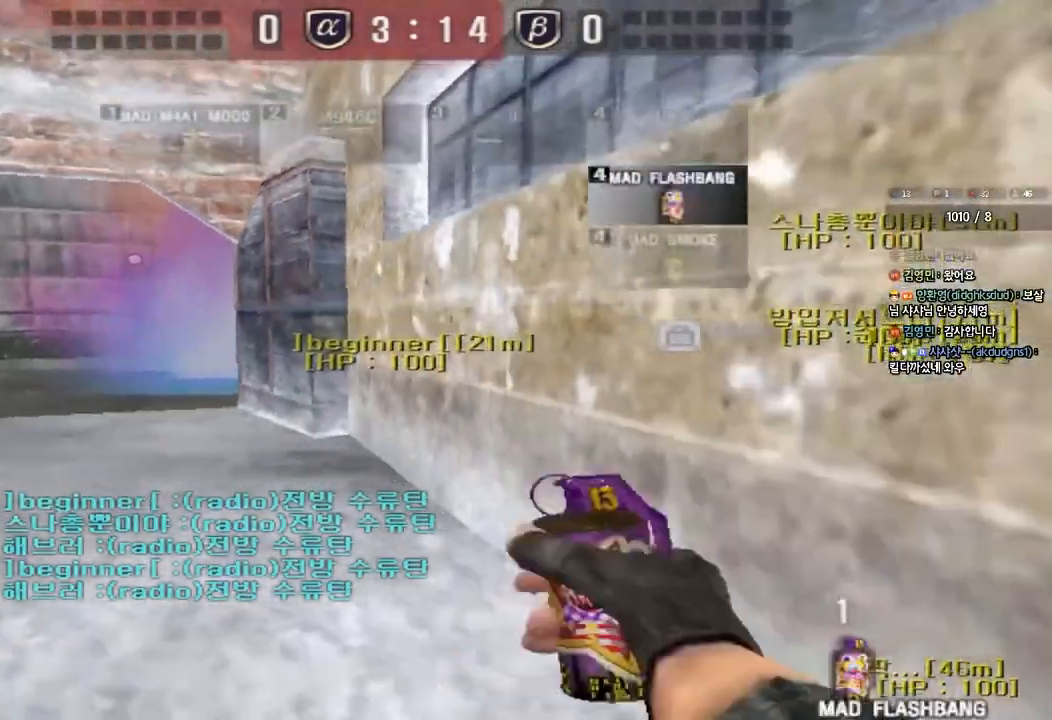
{"keys": ["d", "s"], "events": [[333, "shift", "down"], [350, "w", "up"], [367, "a", "up"], [383, "space", "down"], [450, "space", "up"], [483, "shift", "up"], [500, "d", "down"], [500, "s", "down"]]}
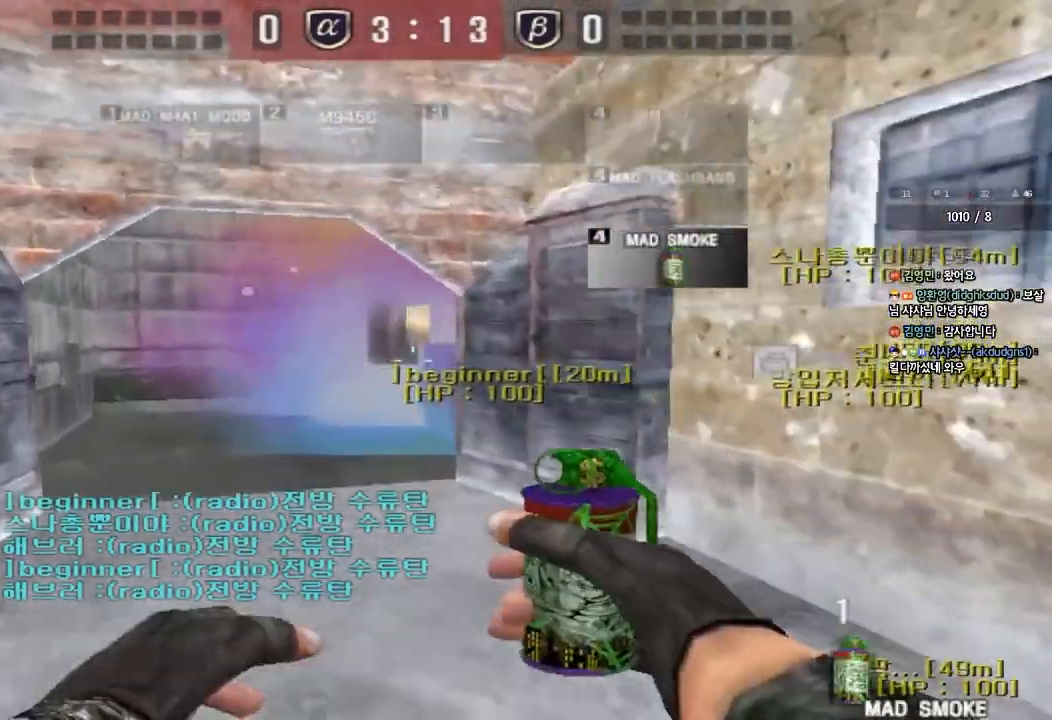
{"keys": ["d", "s"], "events": []}
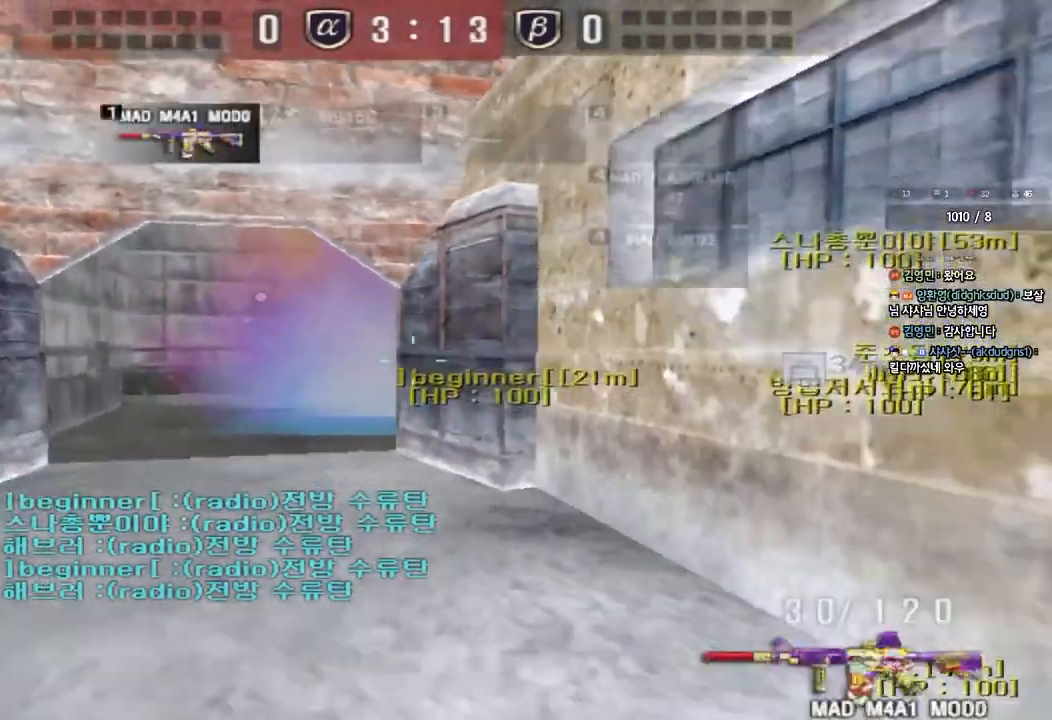
{"keys": ["shift", "space"], "events": [[50, "ctrl", "down"], [50, "d", "up"], [50, "s", "up"], [183, "a", "down"], [183, "w", "down"], [200, "ctrl", "up"], [400, "shift", "down"], [433, "w", "up"], [450, "a", "up"], [467, "space", "down"]]}
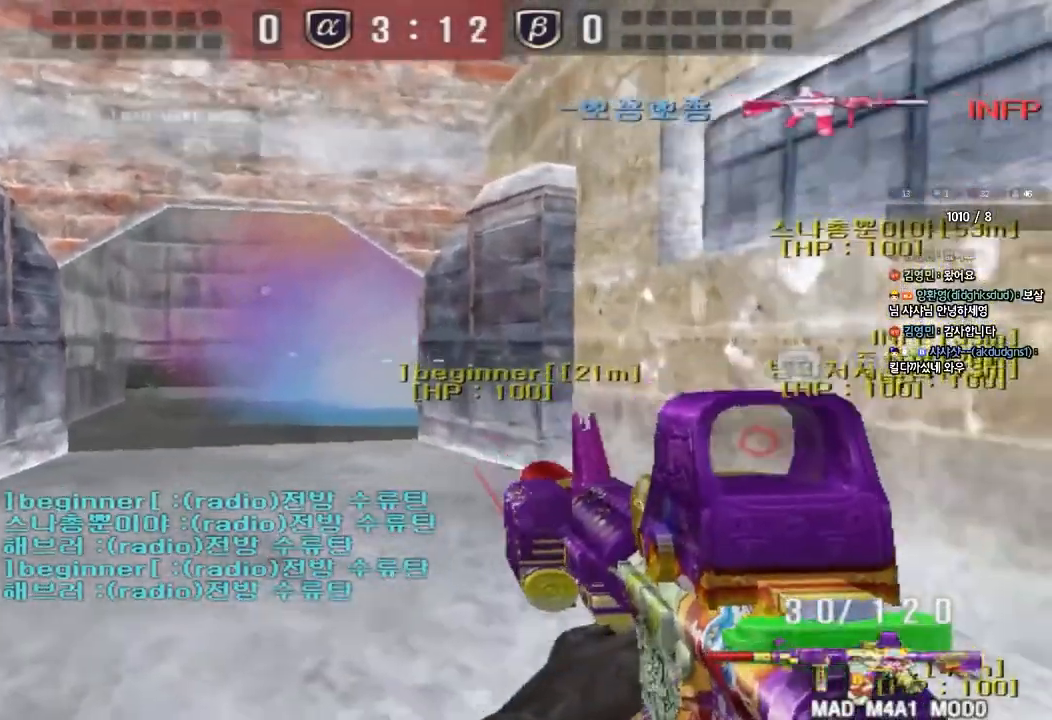
{"keys": [], "events": [[83, "space", "up"], [117, "shift", "up"]]}
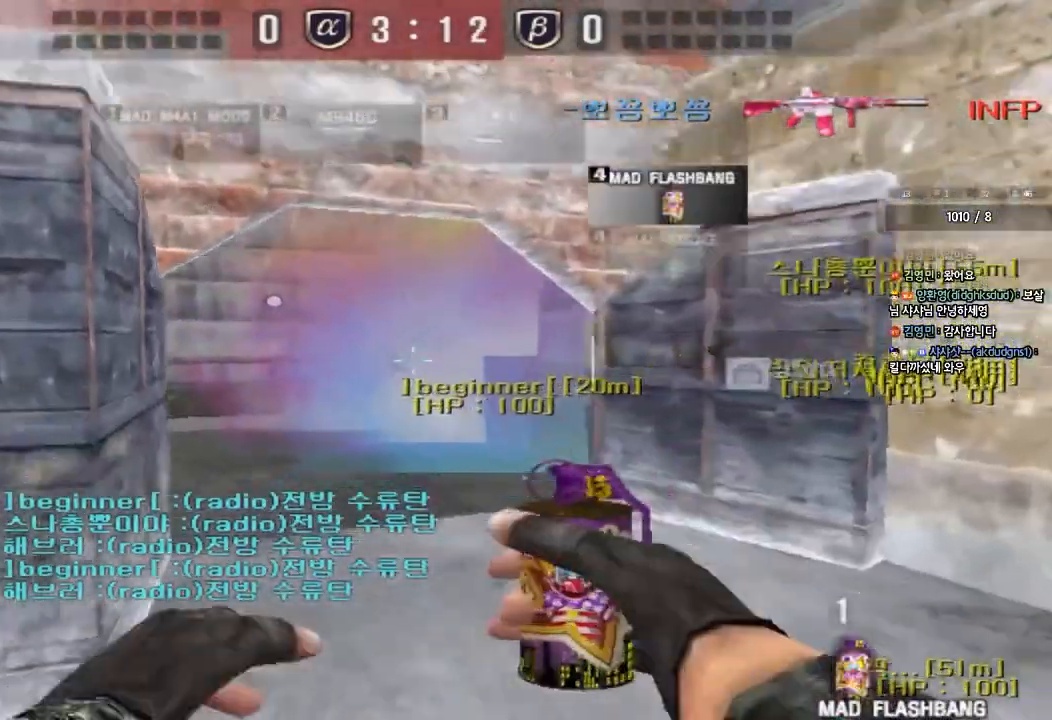
{"keys": ["d", "w"], "events": [[50, "a", "down"], [67, "w", "down"], [317, "shift", "down"], [467, "a", "up"], [467, "d", "down"], [467, "shift", "up"]]}
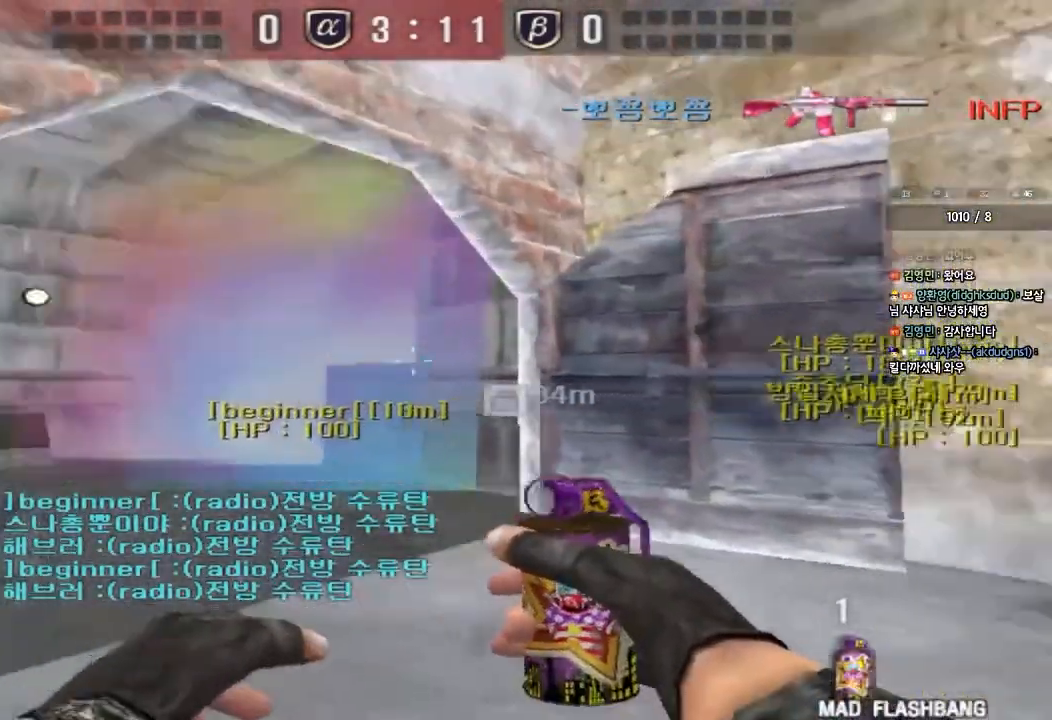
{"keys": [], "events": [[217, "shift", "down"], [250, "d", "up"], [250, "w", "up"], [283, "space", "down"], [383, "shift", "up"], [400, "space", "up"]]}
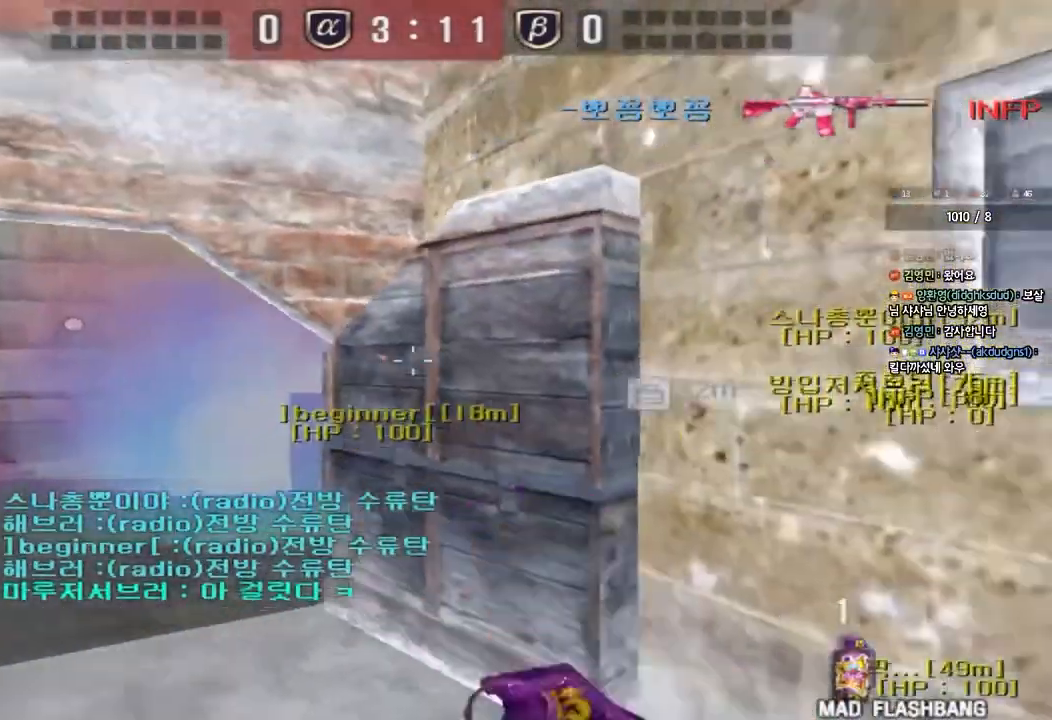
{"keys": ["d", "w"], "events": [[400, "d", "down"], [400, "w", "down"]]}
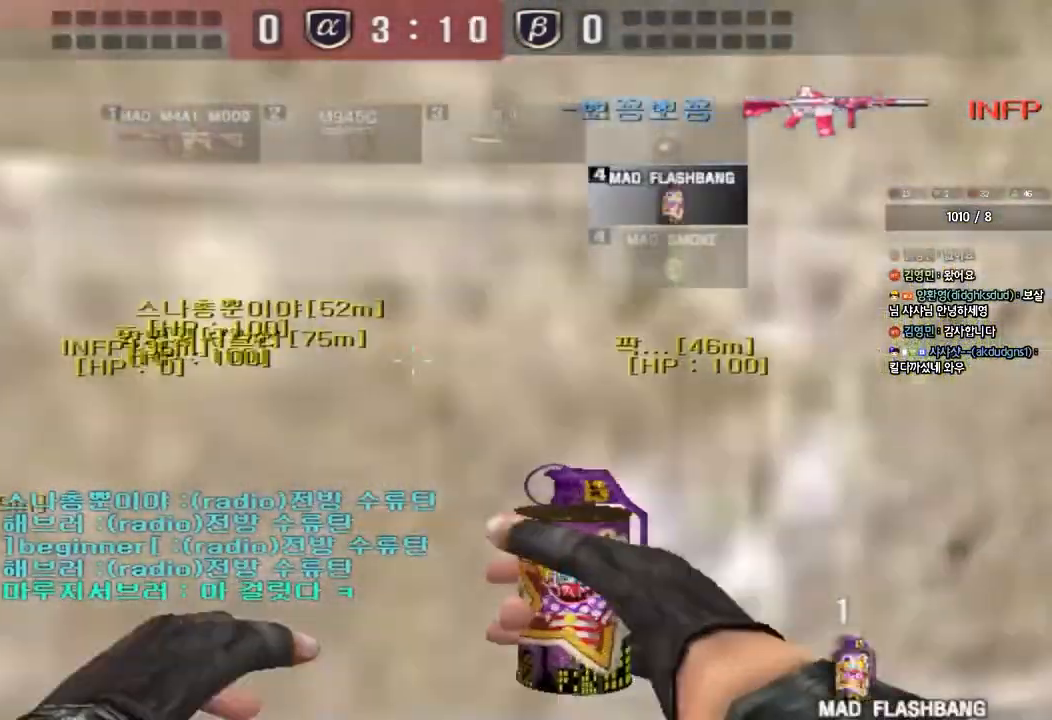
{"keys": ["d", "w"], "events": []}
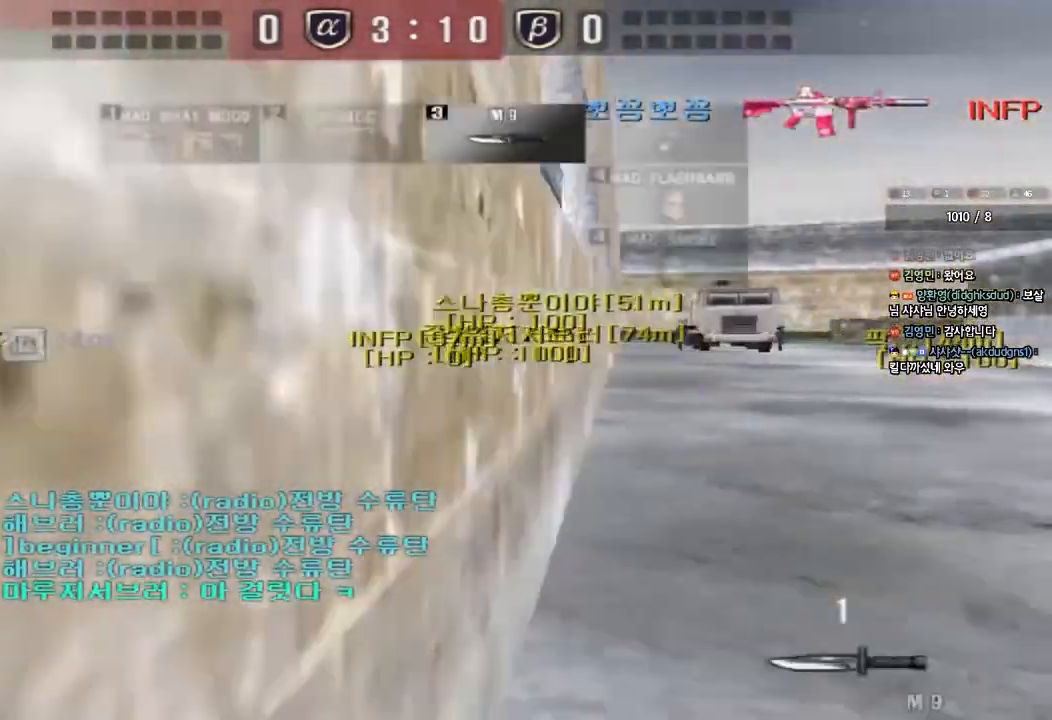
{"keys": ["d", "w"], "events": []}
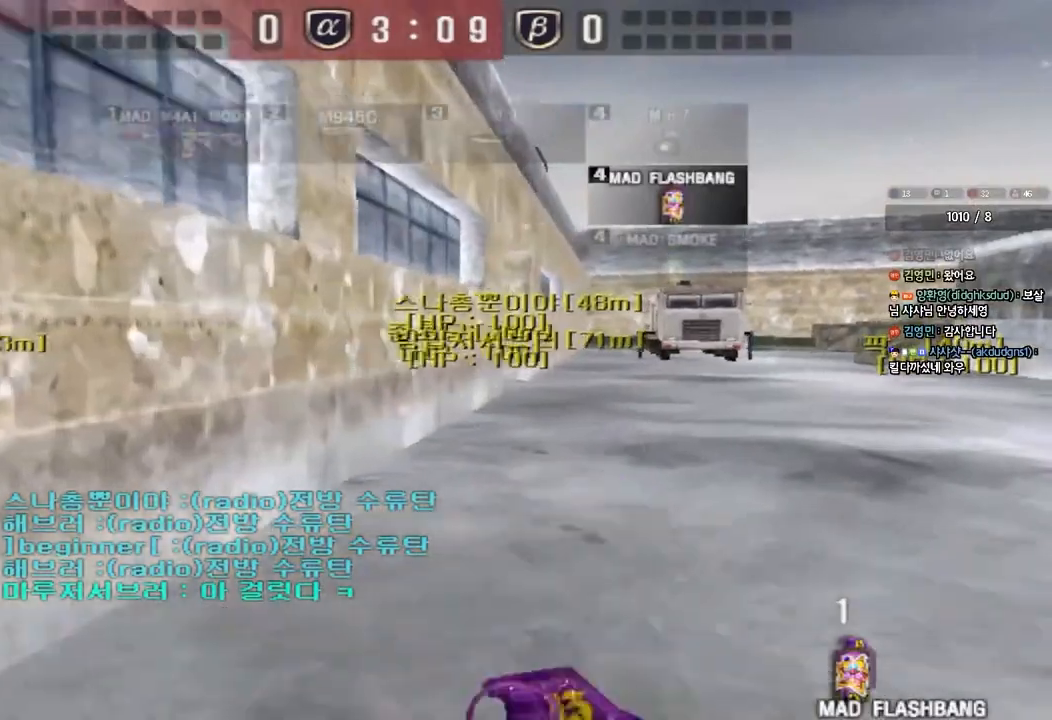
{"keys": ["a", "w"], "events": [[350, "d", "up"], [383, "a", "down"]]}
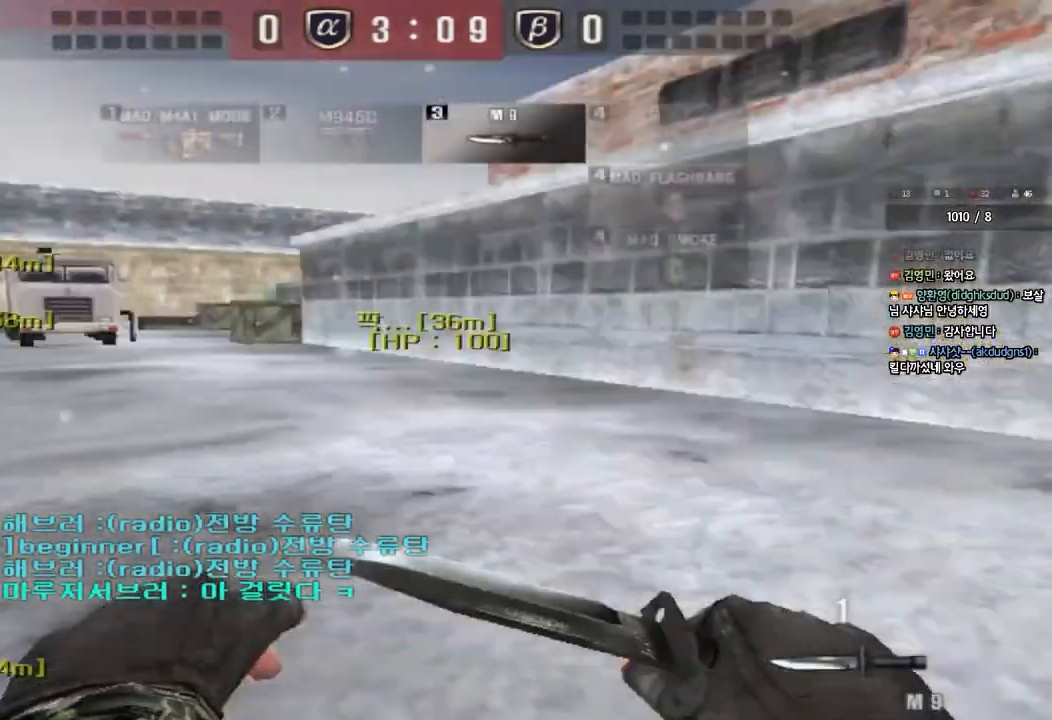
{"keys": ["a", "w"], "events": []}
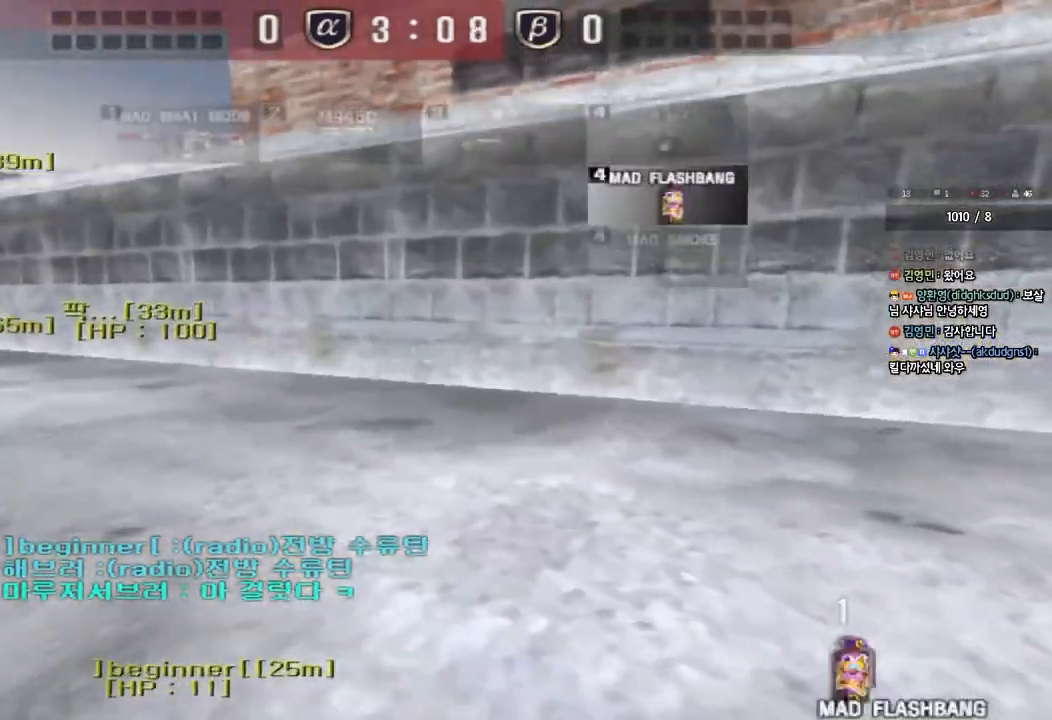
{"keys": ["a", "w"], "events": []}
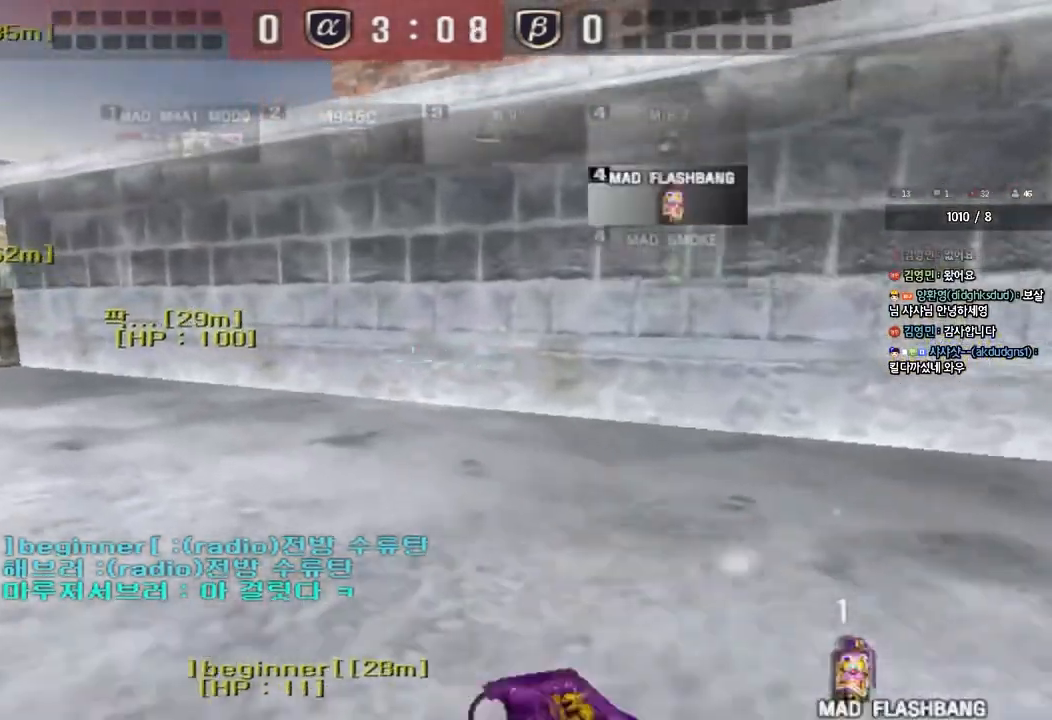
{"keys": ["a", "w"], "events": []}